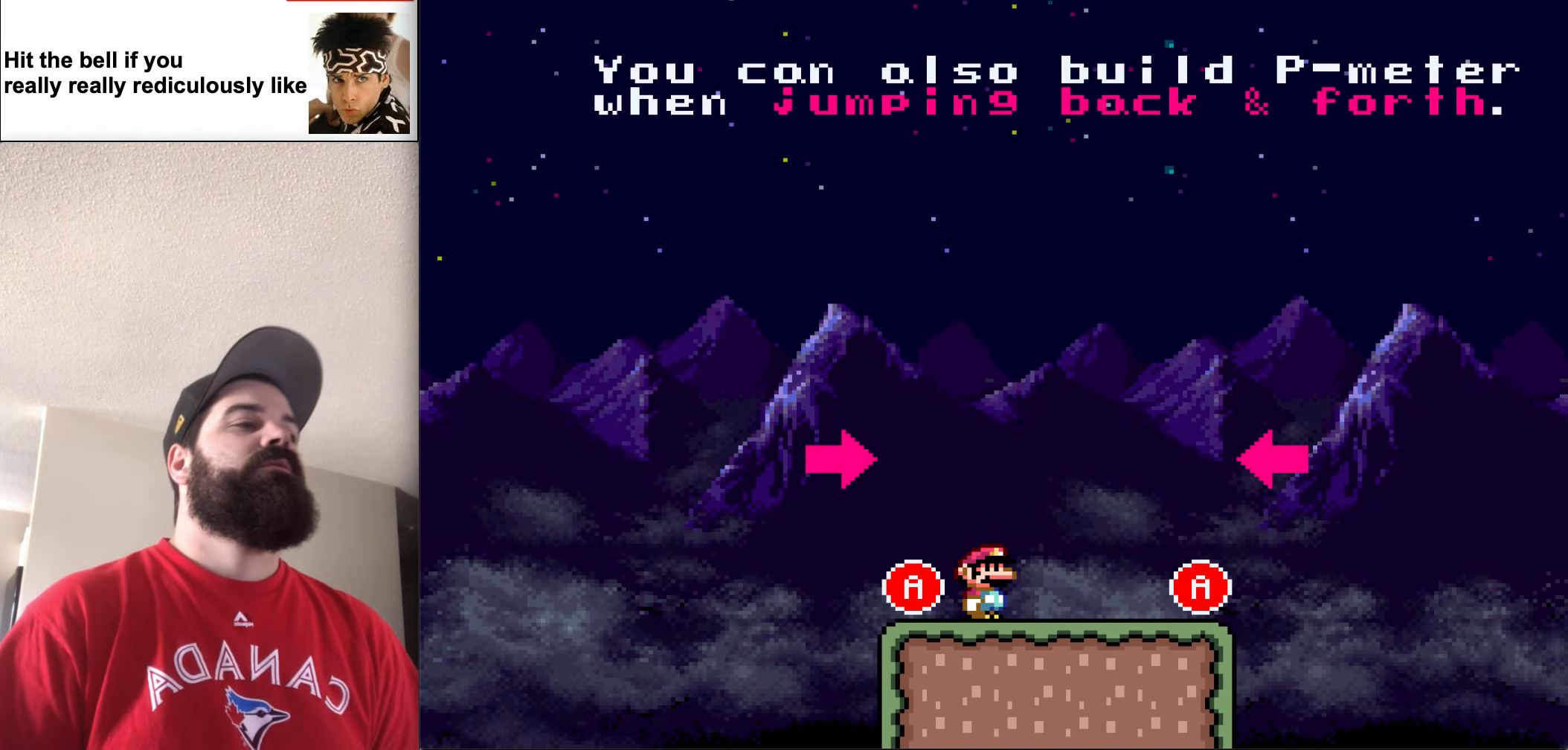
Gameplay with a controller (Nintendo layout); each line is a JSON object with the inputs held at the frame after it. "events" lists button and stick changes between this image and that frame as [ms after this image, input, new state], when the widget could be followed in between. Not read: L3 R3.
{"buttons": ["X"], "events": [[250, "DPAD_LEFT", "down"], [284, "X", "down"], [384, "DPAD_LEFT", "up"]]}
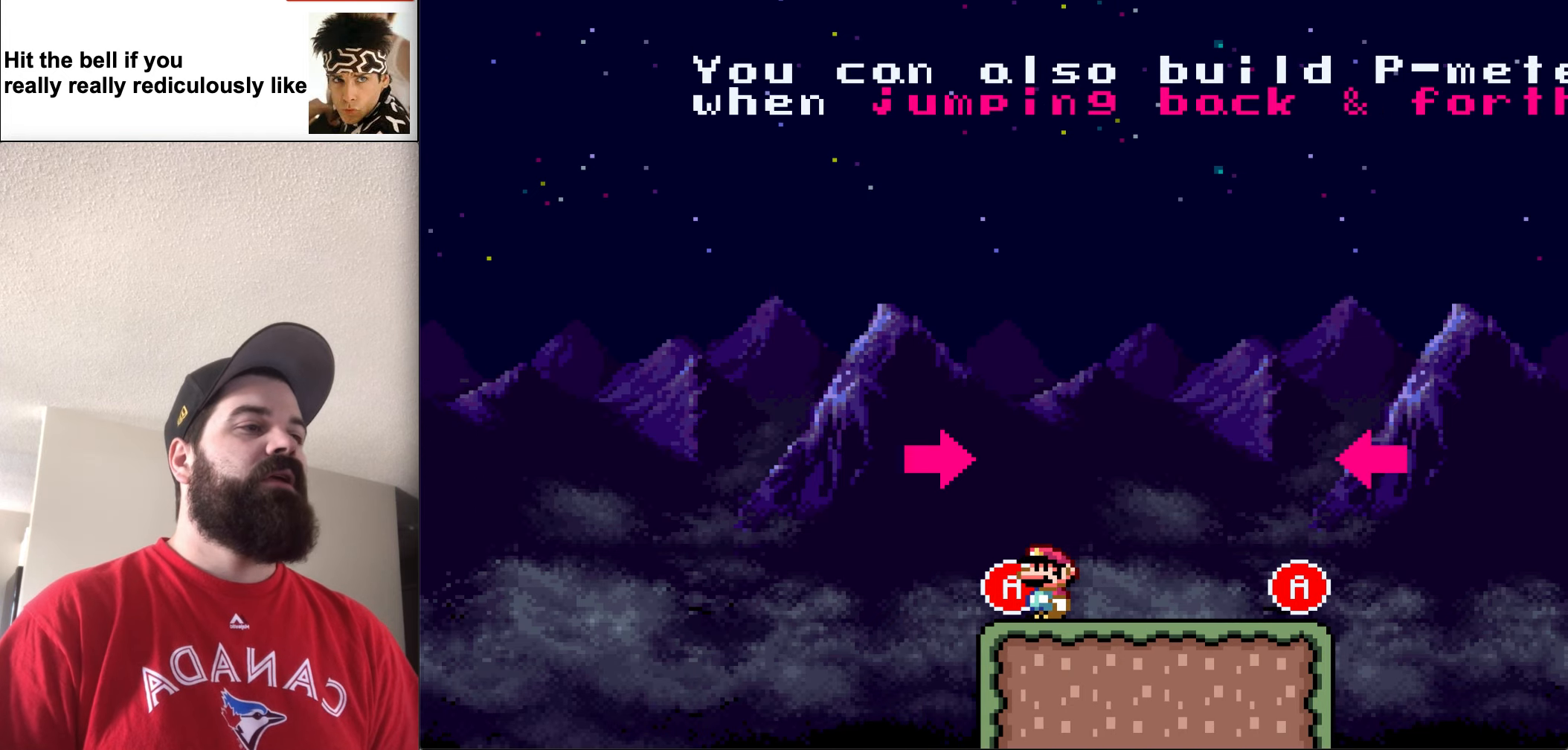
{"buttons": ["DPAD_LEFT"], "events": [[17, "X", "up"], [450, "DPAD_LEFT", "down"]]}
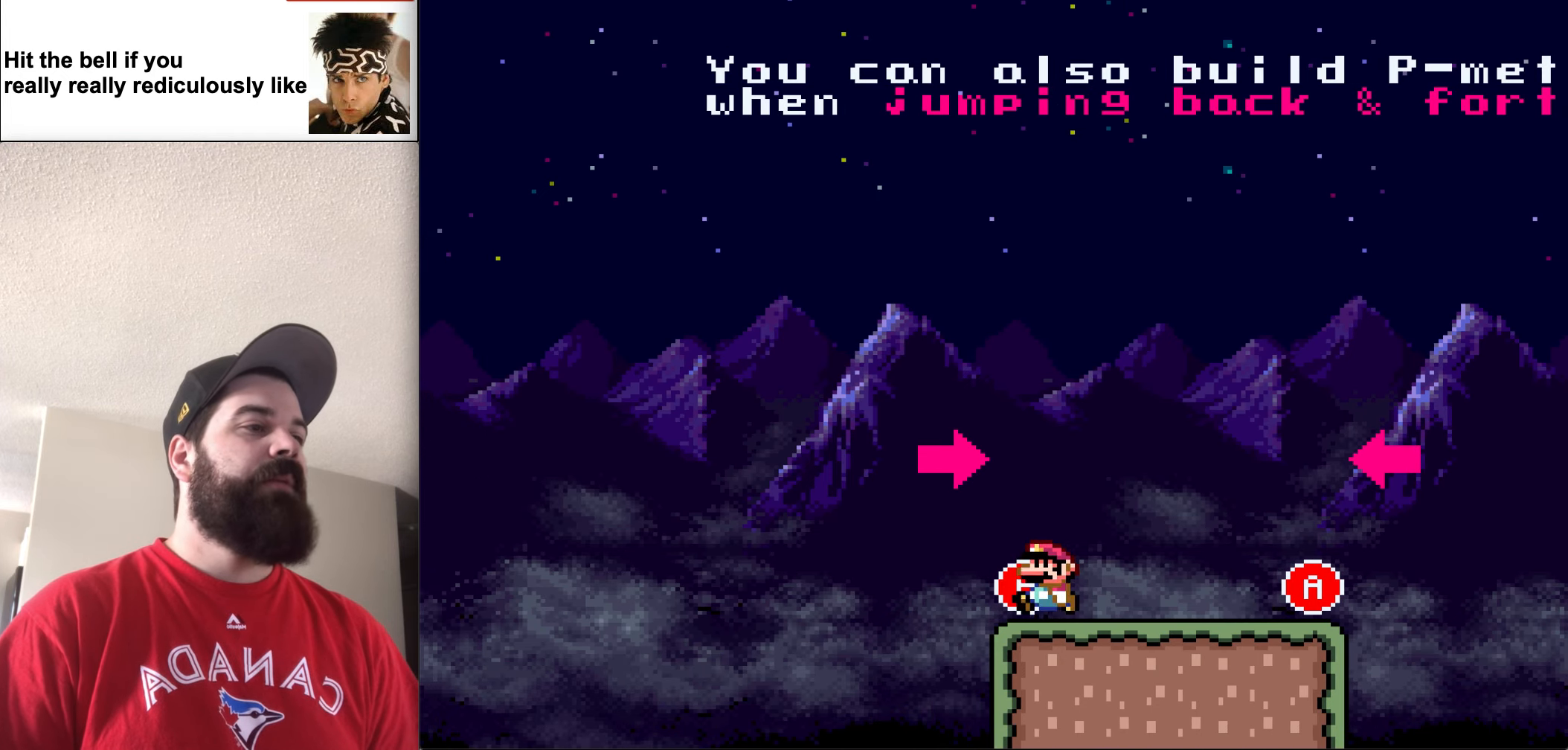
{"buttons": ["X"], "events": [[50, "DPAD_LEFT", "up"], [484, "X", "down"]]}
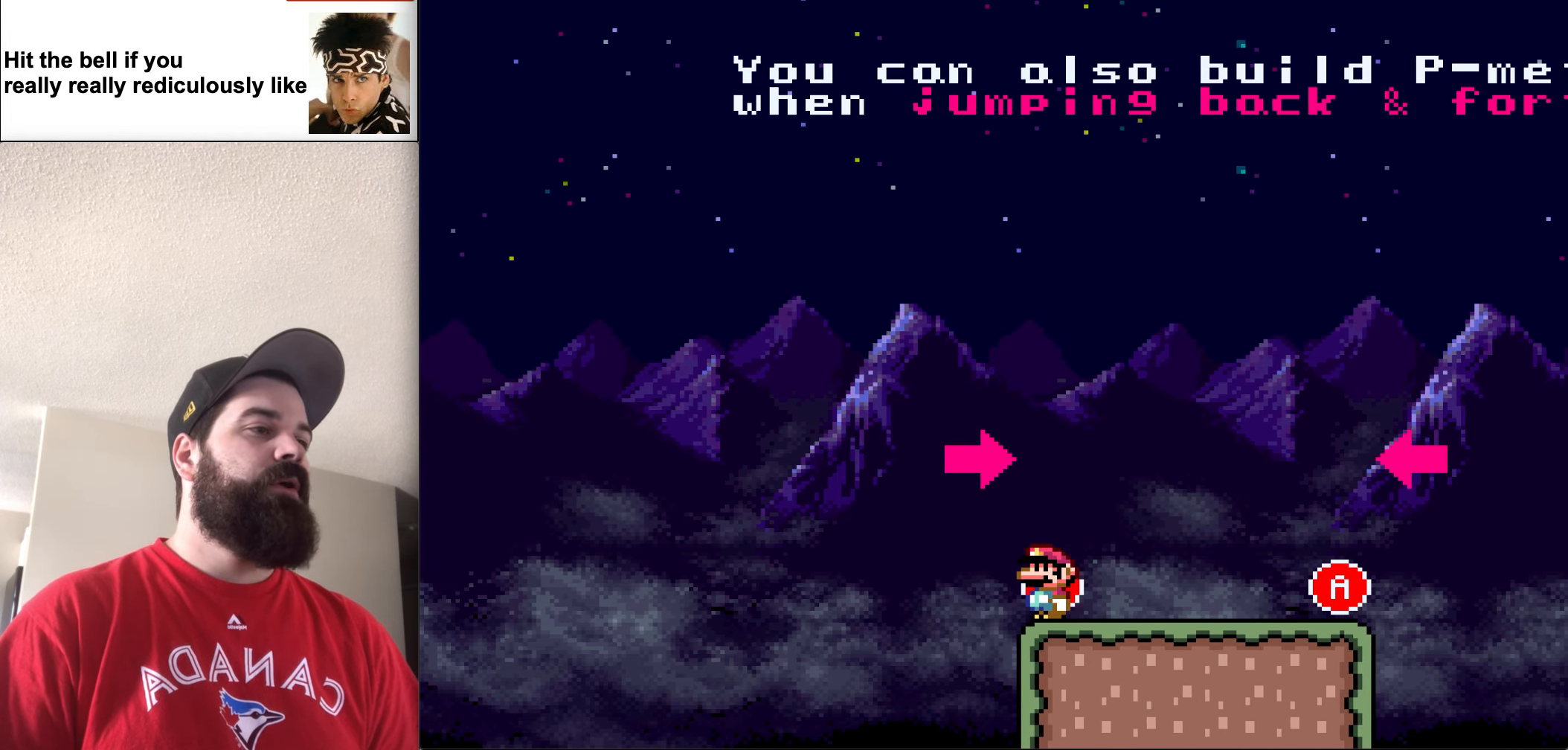
{"buttons": ["X", "DPAD_RIGHT"], "events": [[84, "DPAD_RIGHT", "down"]]}
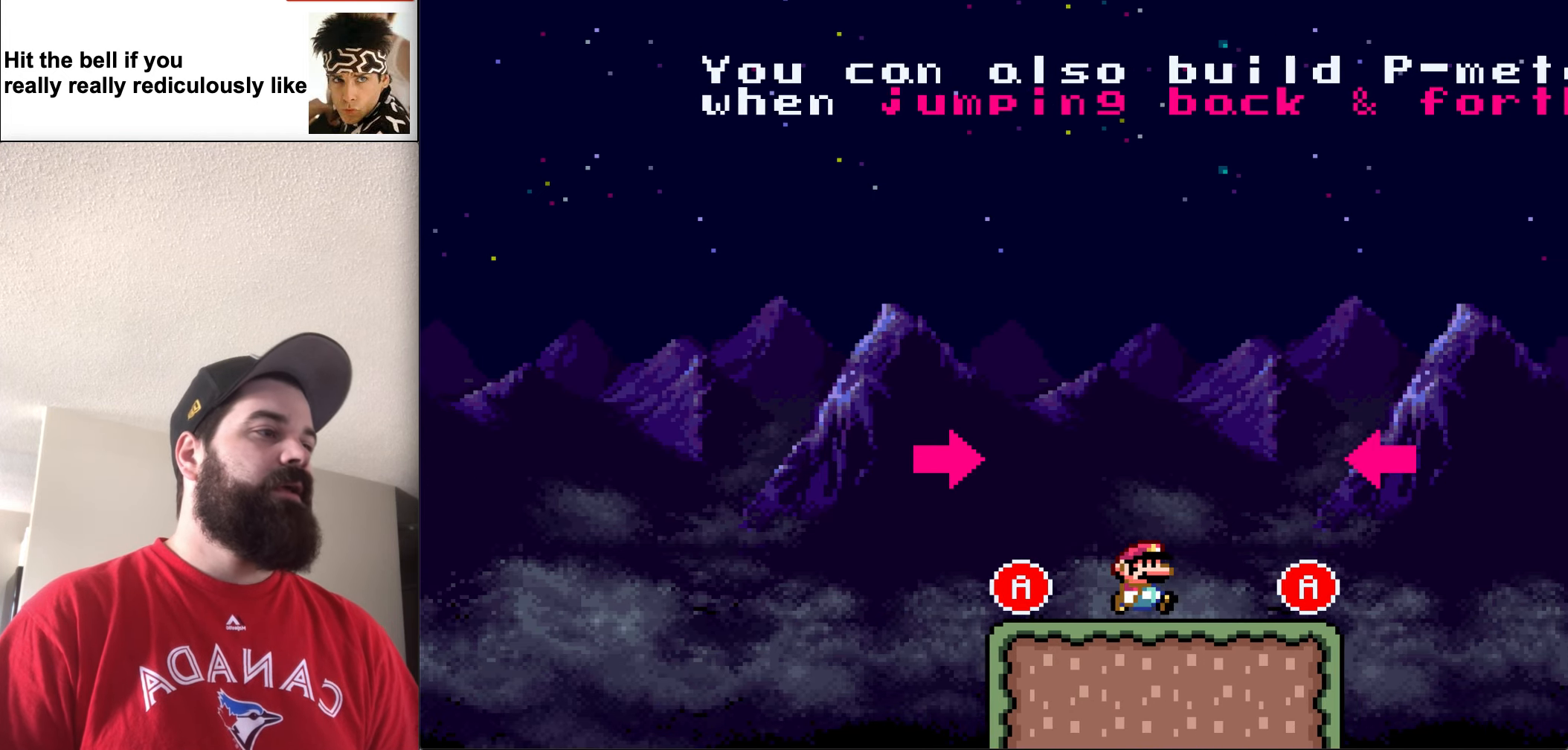
{"buttons": ["A", "X", "DPAD_LEFT"], "events": [[284, "A", "down"], [284, "DPAD_DOWN", "down"], [317, "DPAD_DOWN", "up"], [317, "DPAD_LEFT", "down"], [317, "DPAD_RIGHT", "up"]]}
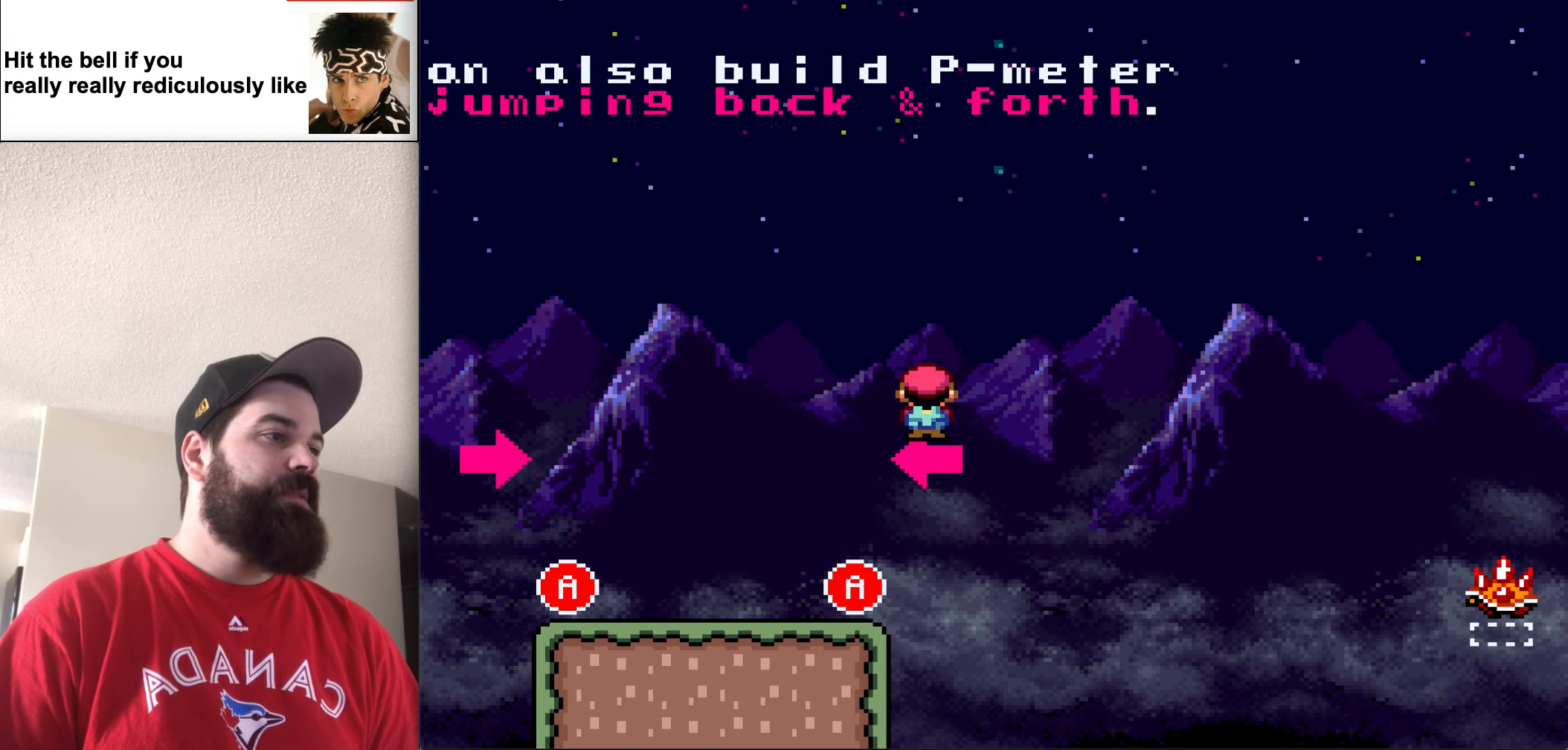
{"buttons": ["X", "DPAD_LEFT"], "events": [[150, "A", "up"]]}
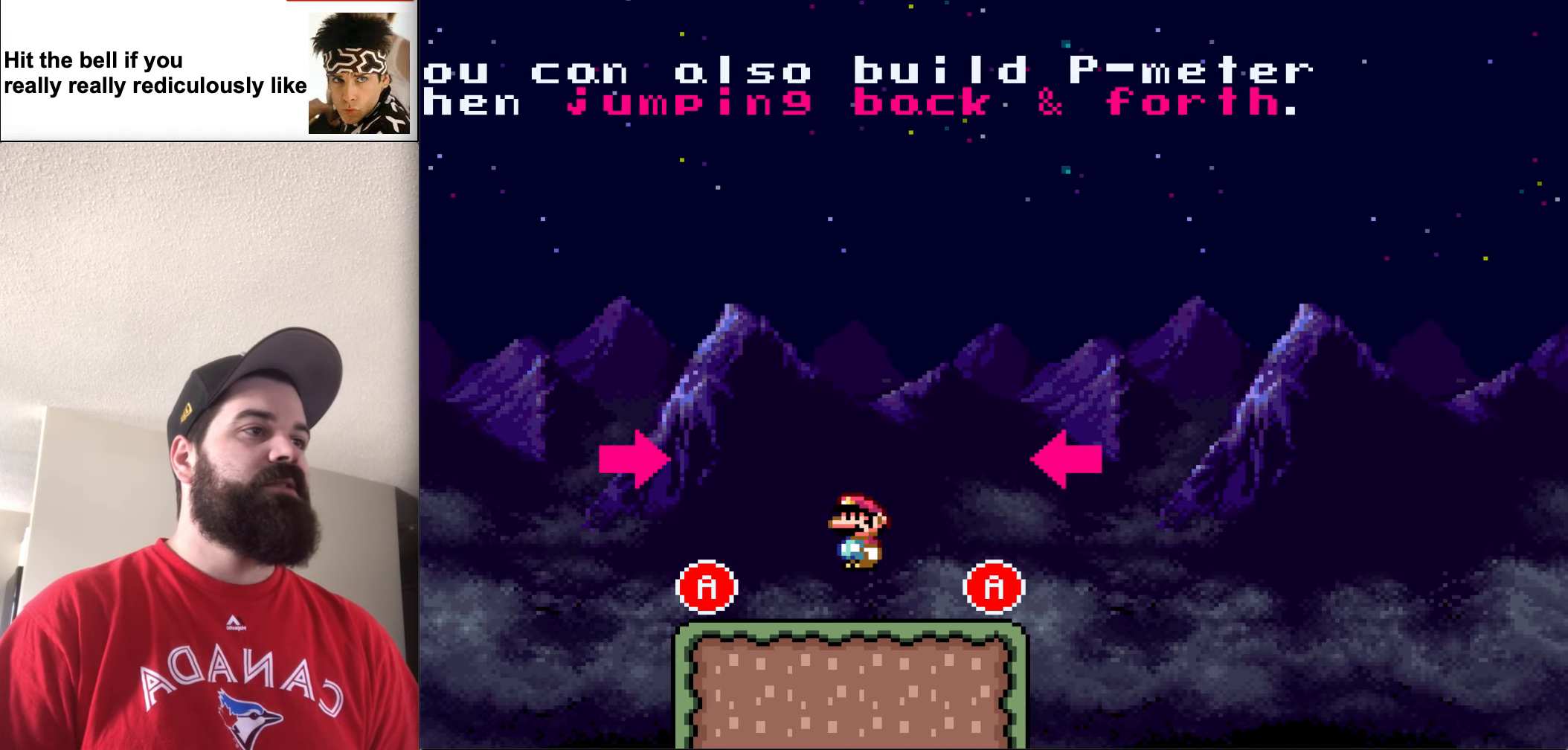
{"buttons": ["A", "X", "DPAD_RIGHT"], "events": [[250, "A", "down"], [384, "DPAD_UP", "down"], [417, "DPAD_LEFT", "up"], [417, "DPAD_RIGHT", "down"], [417, "DPAD_UP", "up"]]}
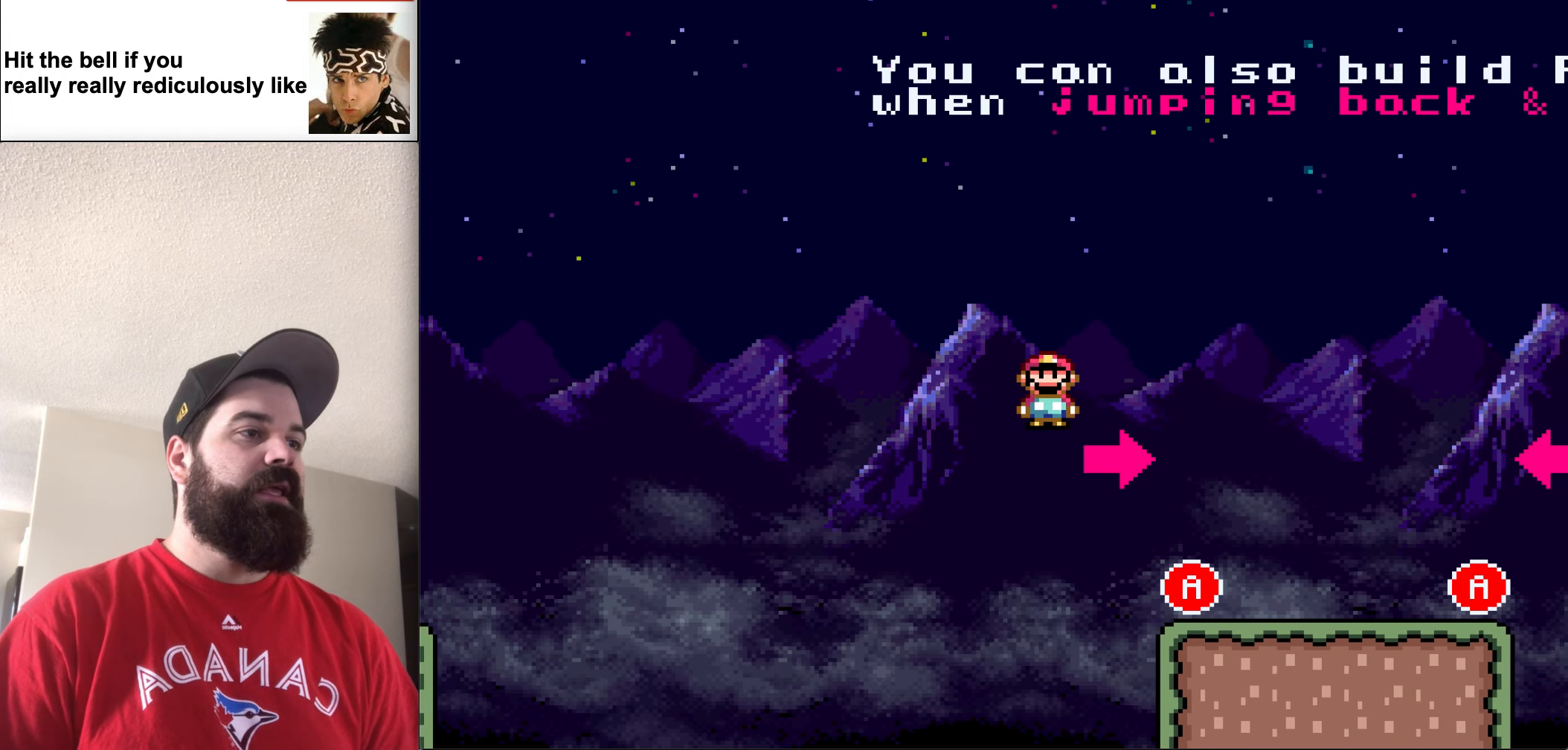
{"buttons": ["X", "DPAD_RIGHT"], "events": [[250, "A", "up"]]}
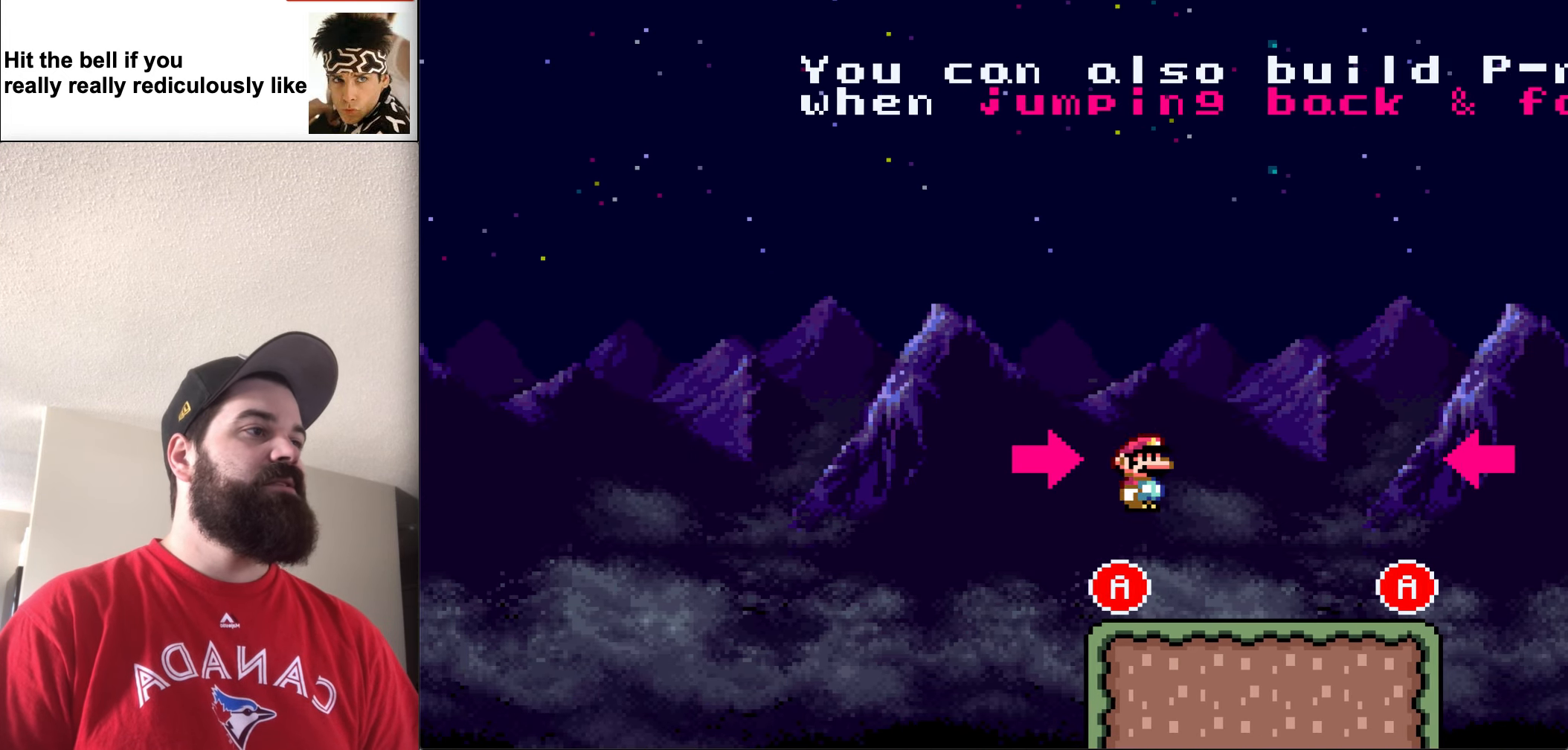
{"buttons": ["A", "X", "DPAD_RIGHT"], "events": [[417, "A", "down"]]}
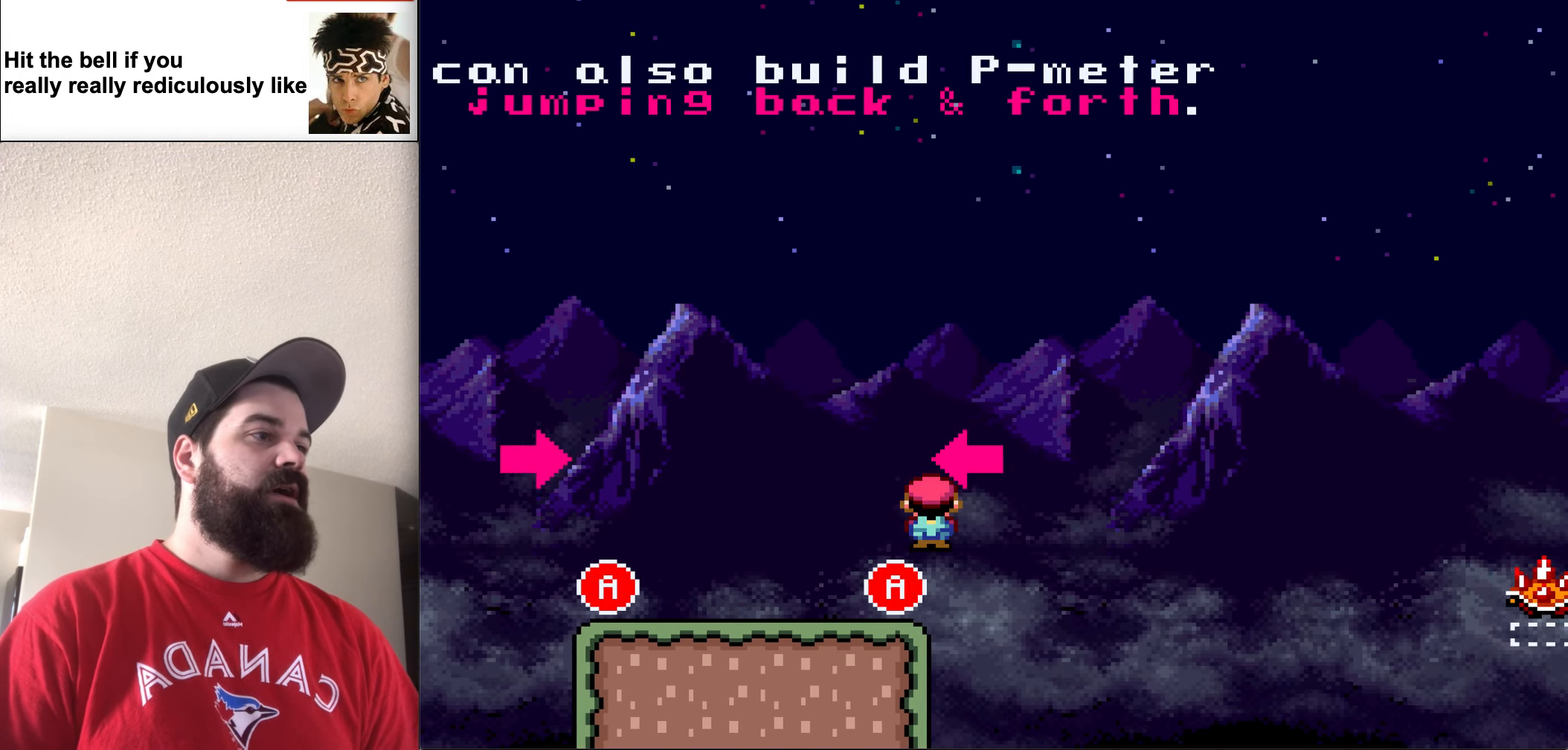
{"buttons": ["X", "DPAD_LEFT"], "events": [[84, "DPAD_LEFT", "down"], [84, "DPAD_RIGHT", "up"], [84, "DPAD_UP", "down"], [117, "A", "up"], [117, "DPAD_UP", "up"]]}
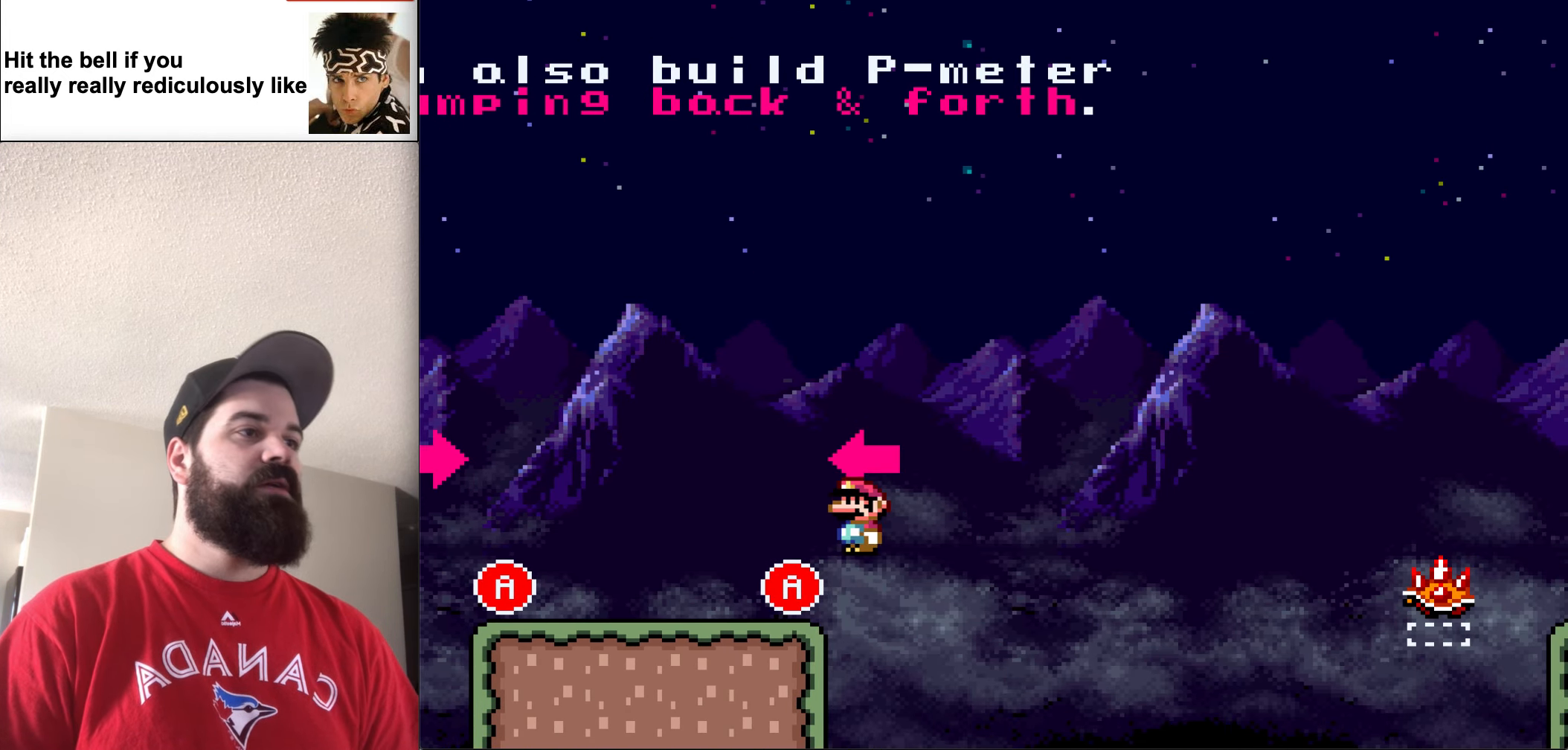
{"buttons": ["X", "DPAD_LEFT"], "events": []}
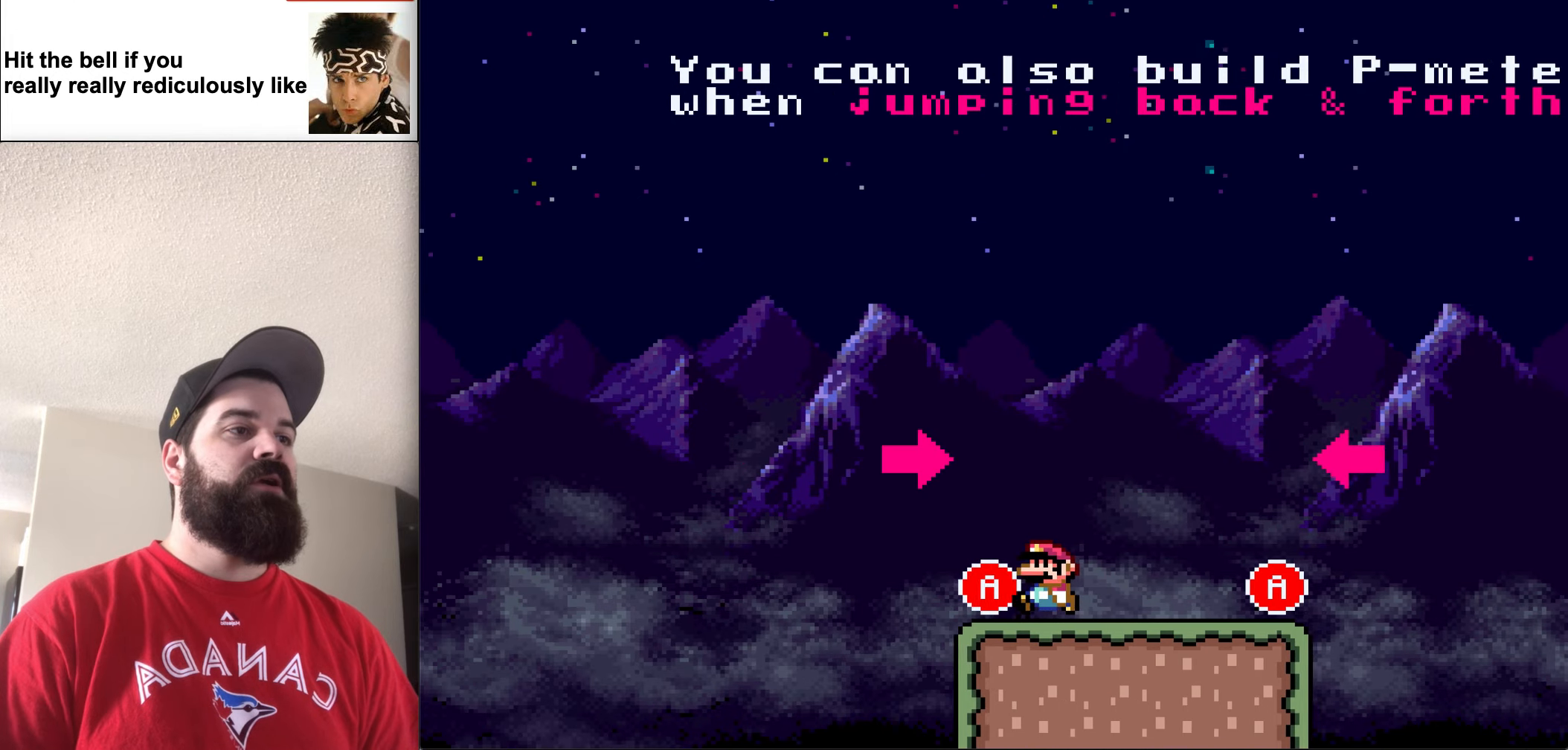
{"buttons": ["X", "DPAD_RIGHT"], "events": [[50, "A", "down"], [150, "DPAD_UP", "down"], [250, "DPAD_LEFT", "up"], [250, "DPAD_RIGHT", "down"], [250, "DPAD_UP", "up"], [350, "A", "up"]]}
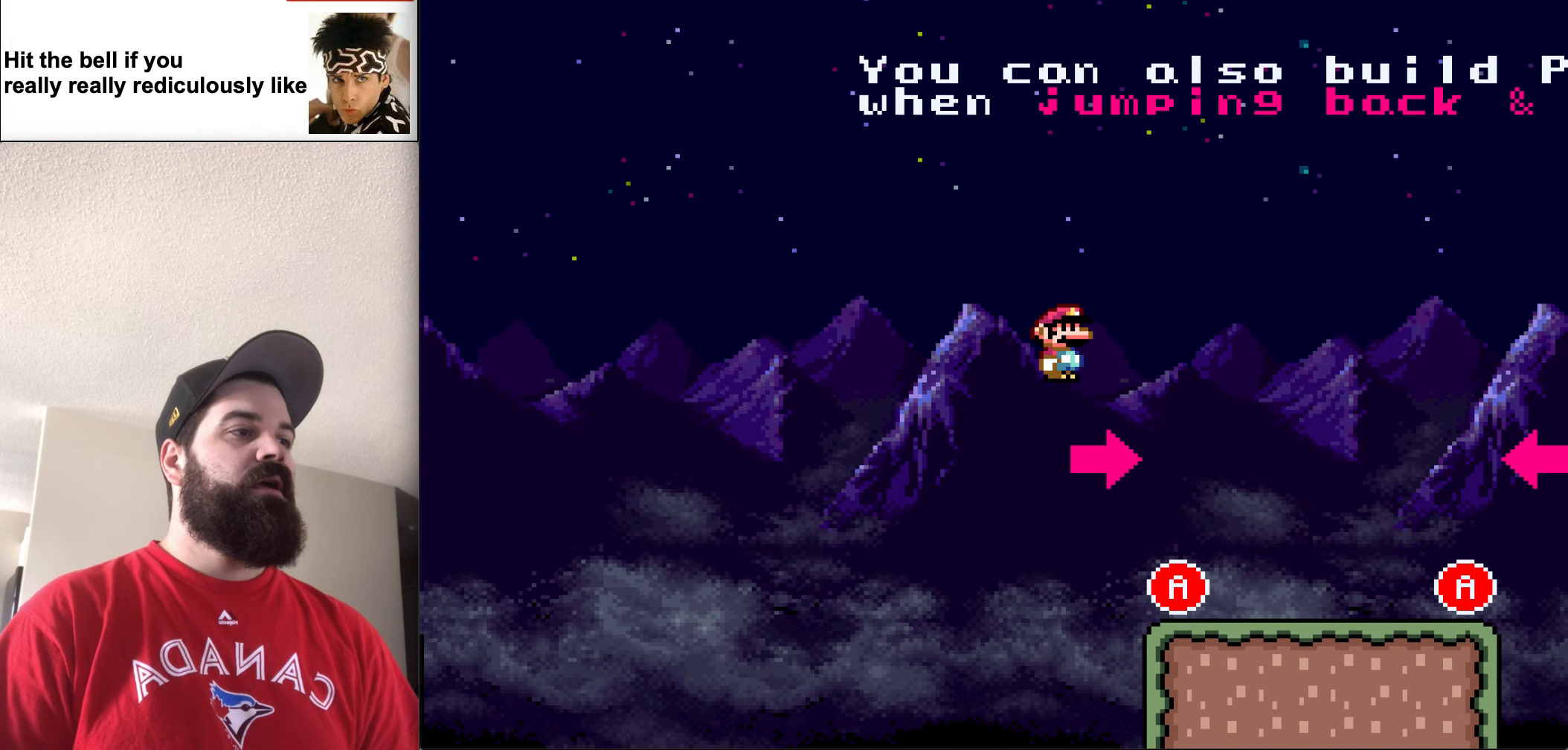
{"buttons": ["X", "DPAD_RIGHT"], "events": []}
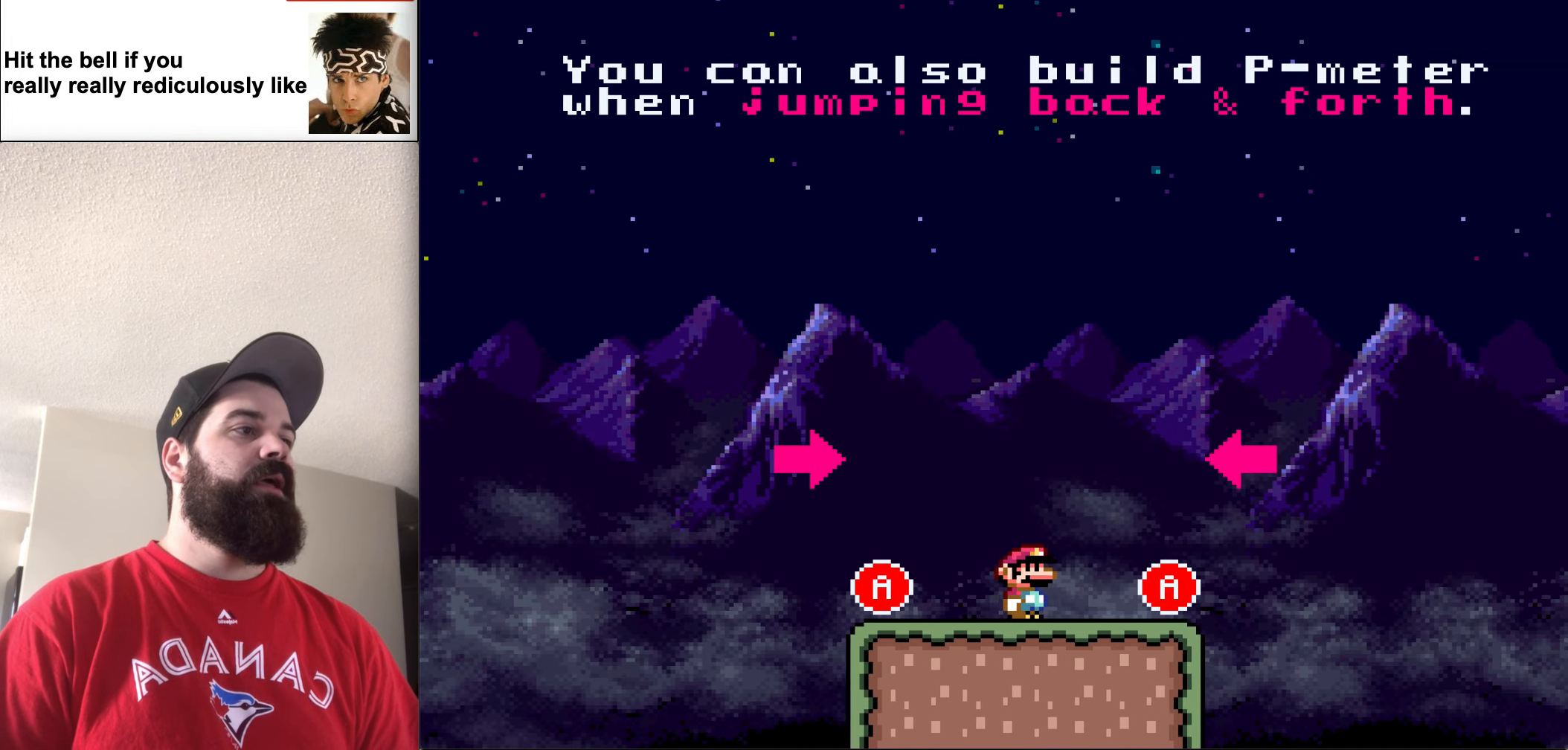
{"buttons": ["A", "X", "DPAD_LEFT"], "events": [[216, "A", "down"], [283, "DPAD_DOWN", "down"], [350, "DPAD_RIGHT", "up"], [383, "DPAD_DOWN", "up"], [383, "DPAD_LEFT", "down"]]}
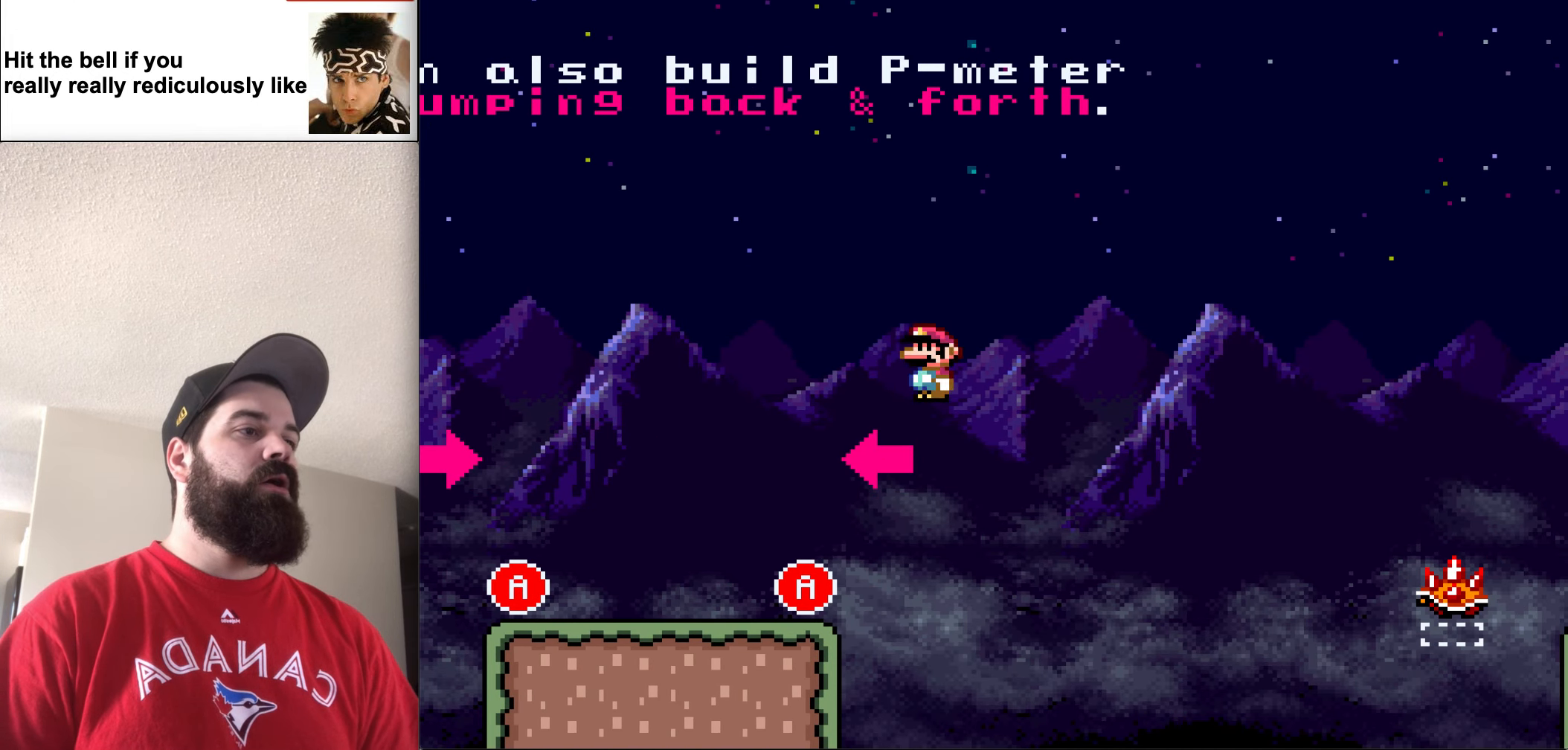
{"buttons": ["X", "DPAD_LEFT"], "events": [[83, "A", "up"]]}
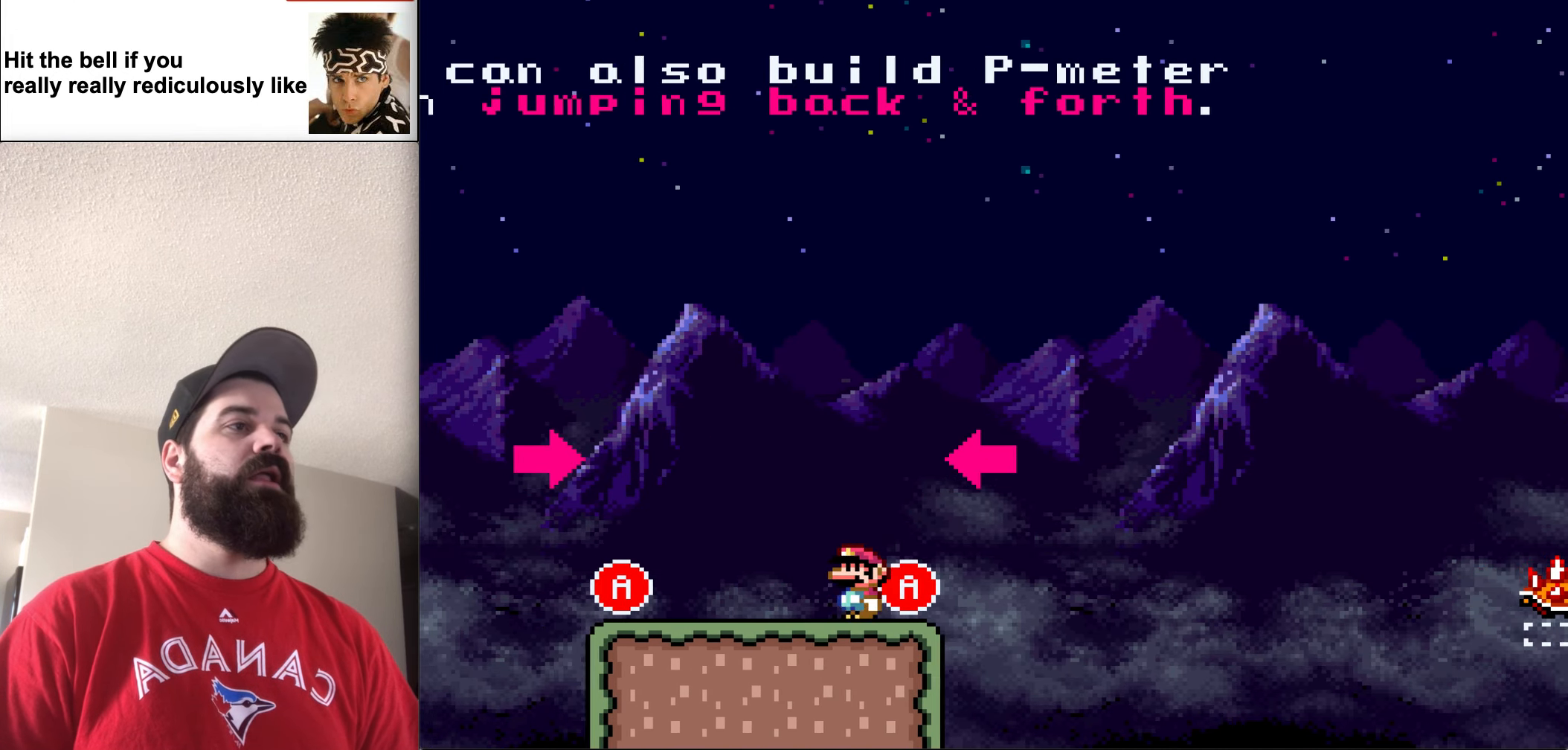
{"buttons": ["A", "X", "DPAD_UP", "DPAD_LEFT"], "events": [[383, "A", "down"], [450, "DPAD_UP", "down"]]}
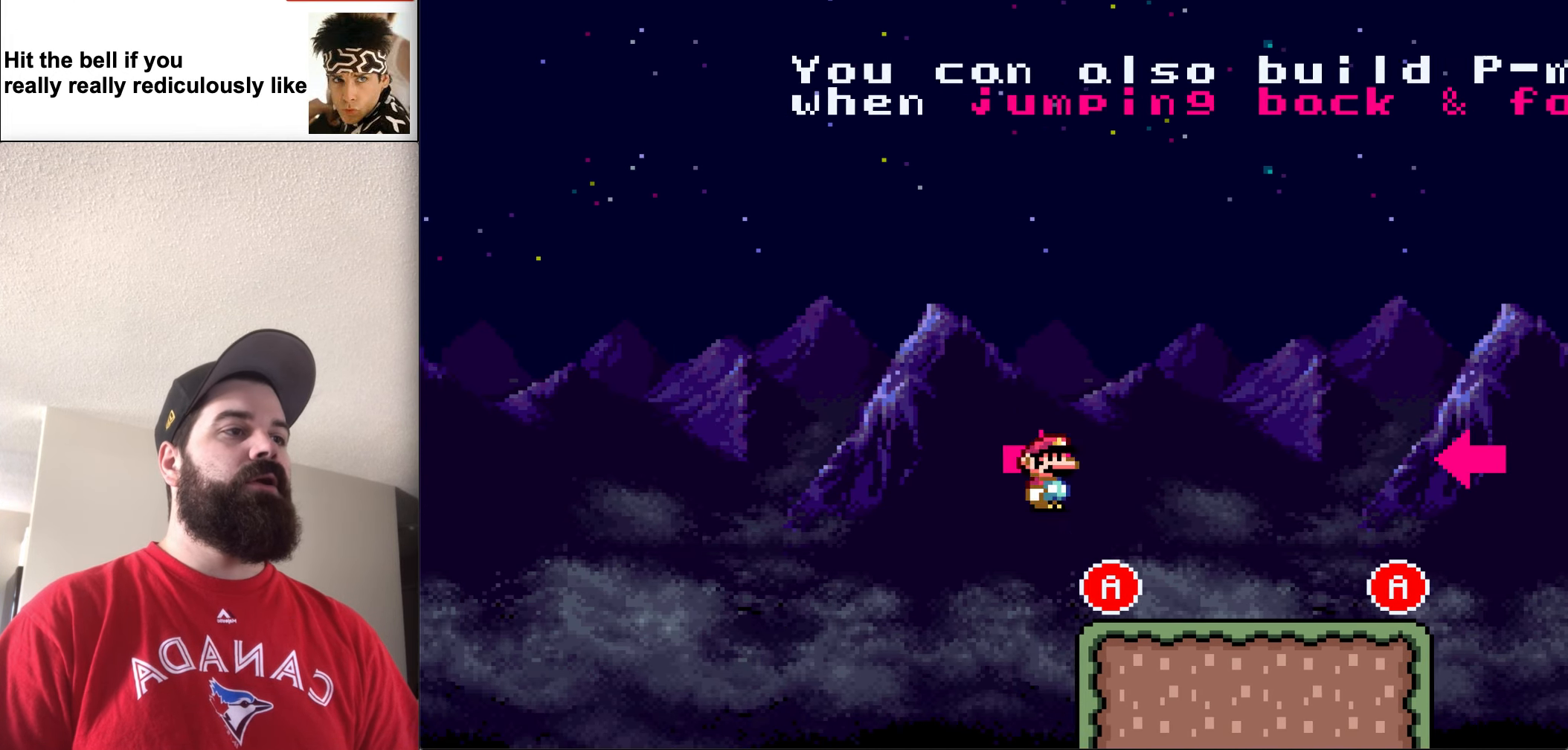
{"buttons": ["X", "DPAD_RIGHT"], "events": [[16, "DPAD_LEFT", "up"], [16, "DPAD_RIGHT", "down"], [16, "DPAD_UP", "up"], [350, "A", "up"]]}
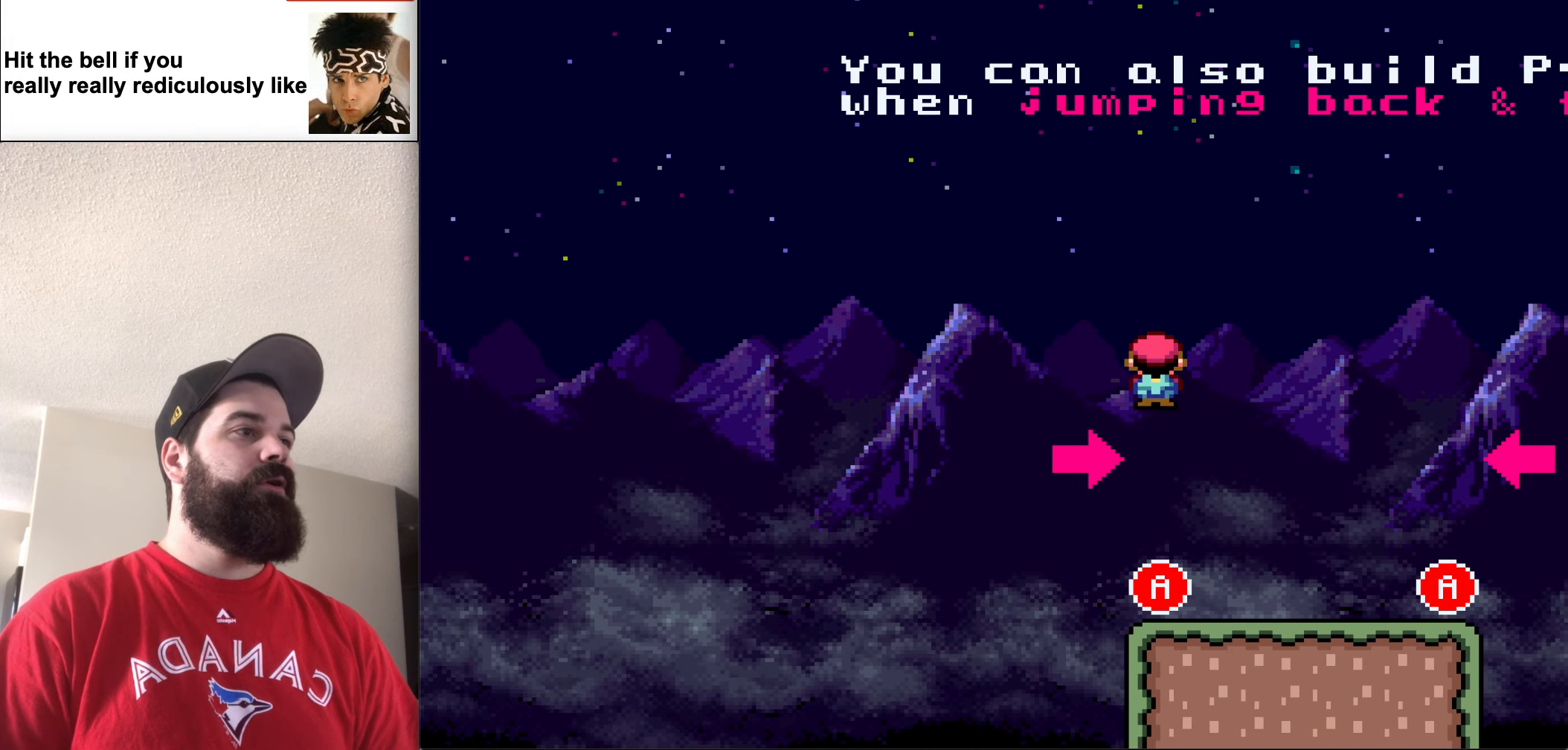
{"buttons": ["A", "X", "DPAD_RIGHT"], "events": [[483, "A", "down"]]}
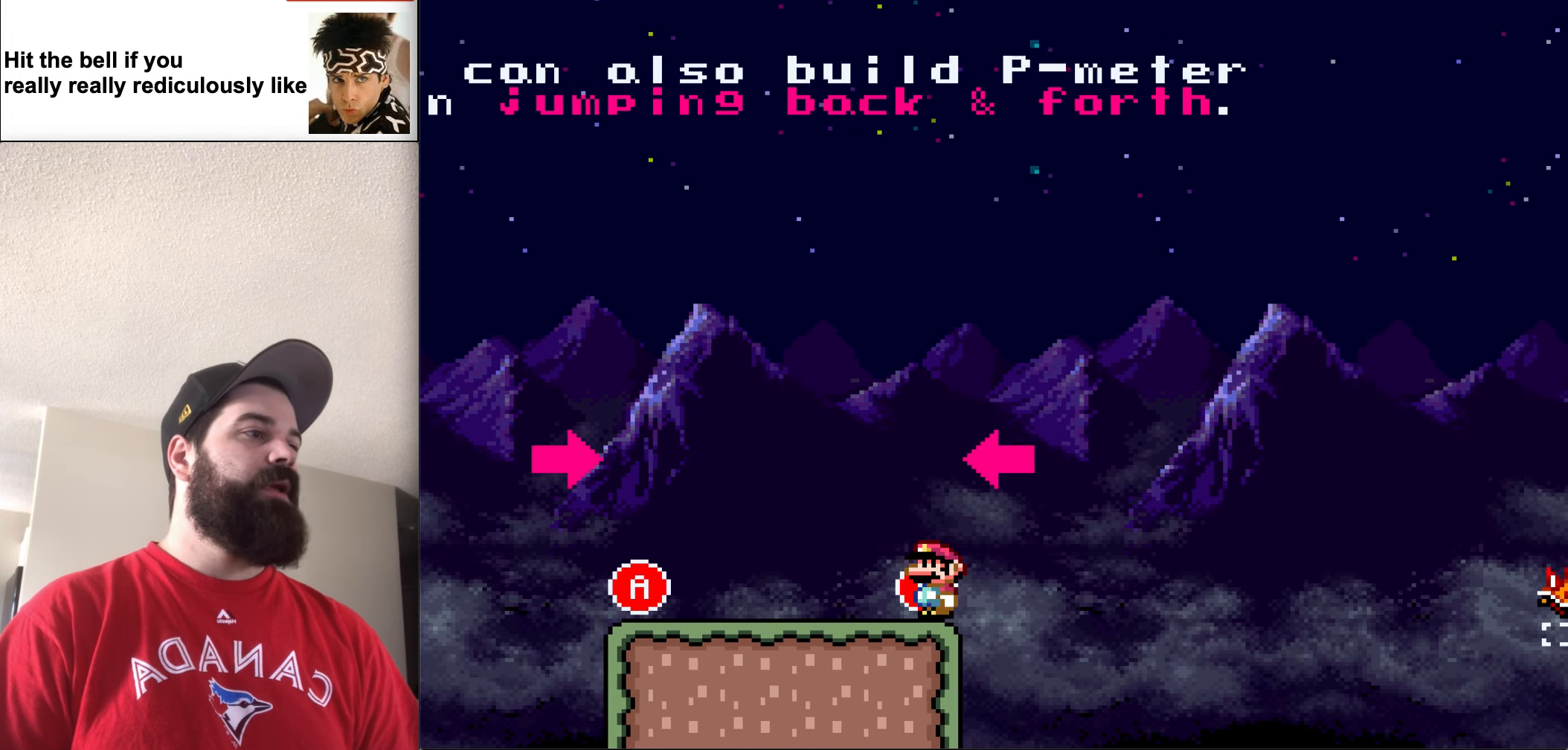
{"buttons": ["A", "X", "DPAD_LEFT"], "events": [[183, "DPAD_LEFT", "down"], [183, "DPAD_RIGHT", "up"]]}
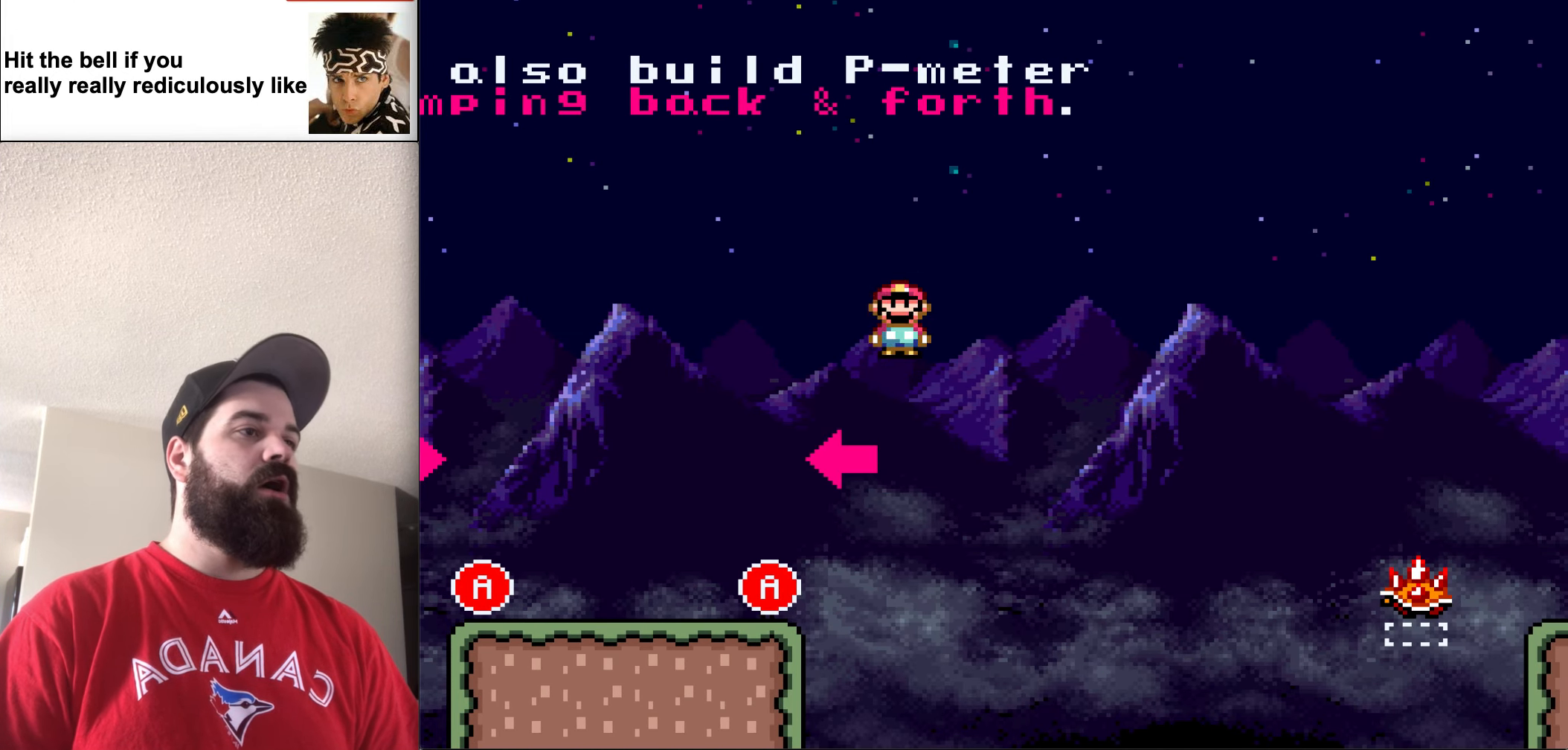
{"buttons": ["X", "DPAD_LEFT"], "events": [[250, "A", "up"]]}
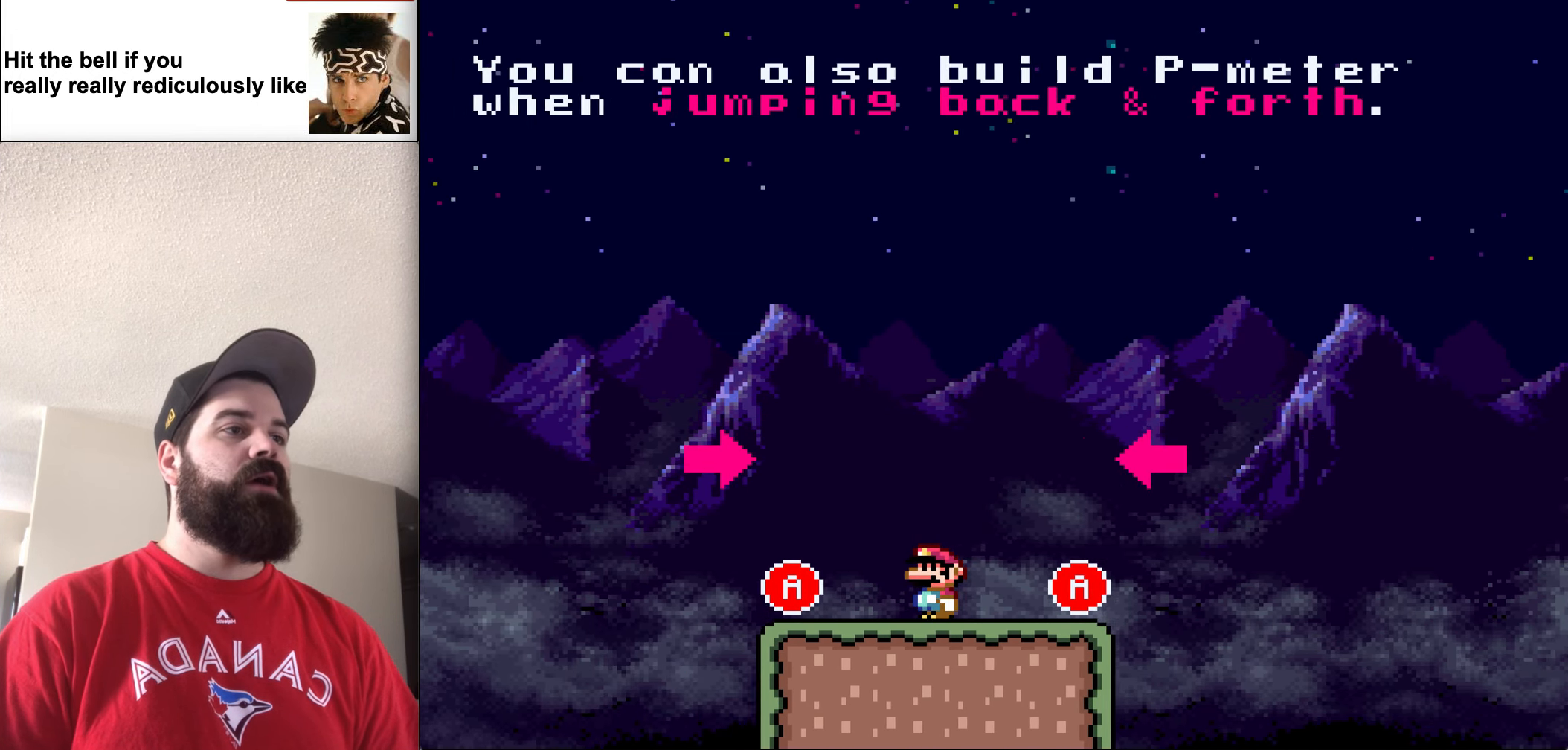
{"buttons": ["A", "X", "DPAD_RIGHT"], "events": [[183, "A", "down"], [383, "DPAD_UP", "down"], [417, "DPAD_LEFT", "up"], [417, "DPAD_RIGHT", "down"], [417, "DPAD_UP", "up"]]}